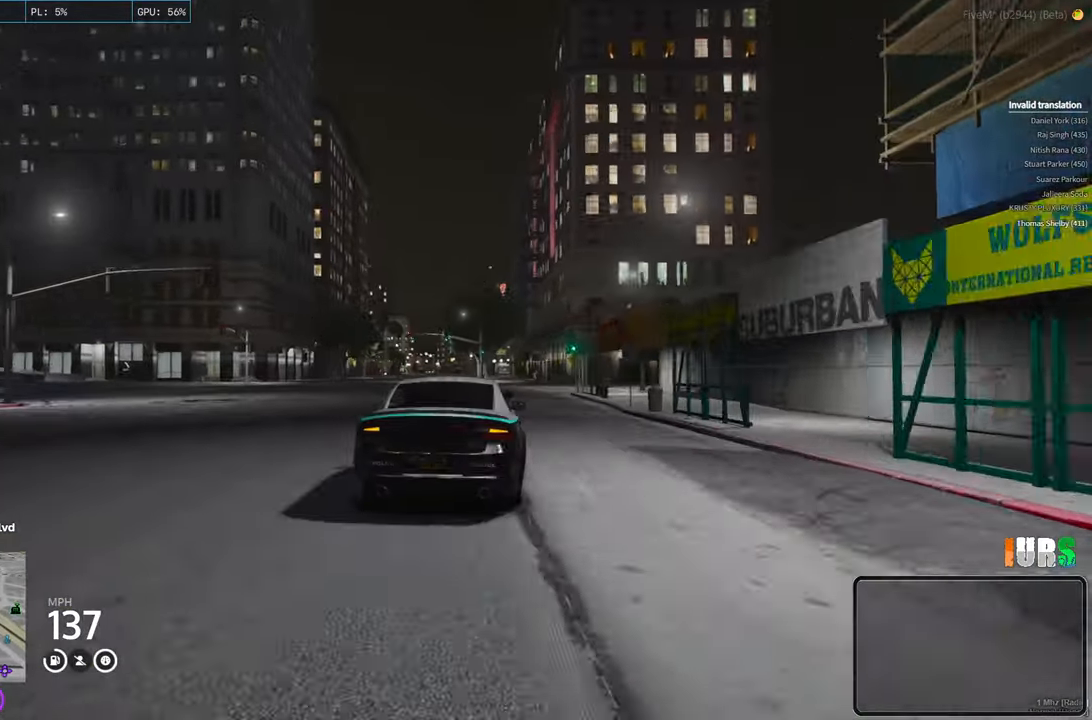
Gameplay with keyboard; each line is a JSON object with the keys held at the frame after it. "events" lists presses ("down") and releases ("up") of "a", "ctrl", "d", "e", "q", "s", "shift", "space" and "w" between this image and that frame as [ms after this image, input, new state], when the widget could be followed in between. No other keys are recorded. Mouse input is not recorded.
{"keys": ["w"], "events": [[16, "a", "up"]]}
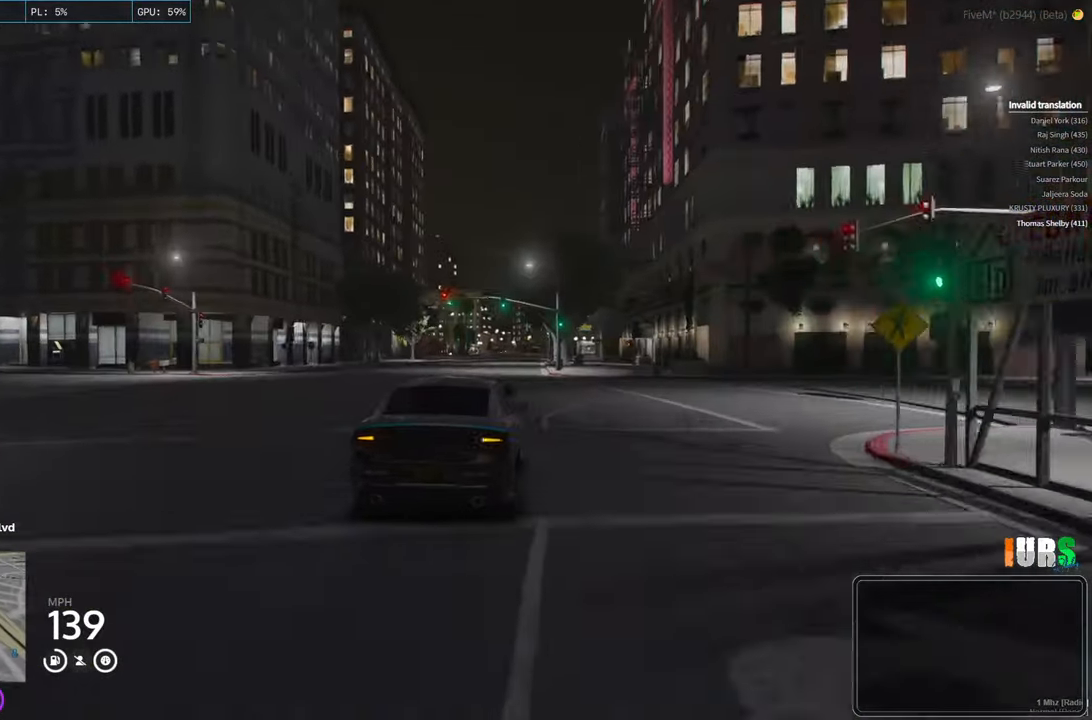
{"keys": ["w"], "events": []}
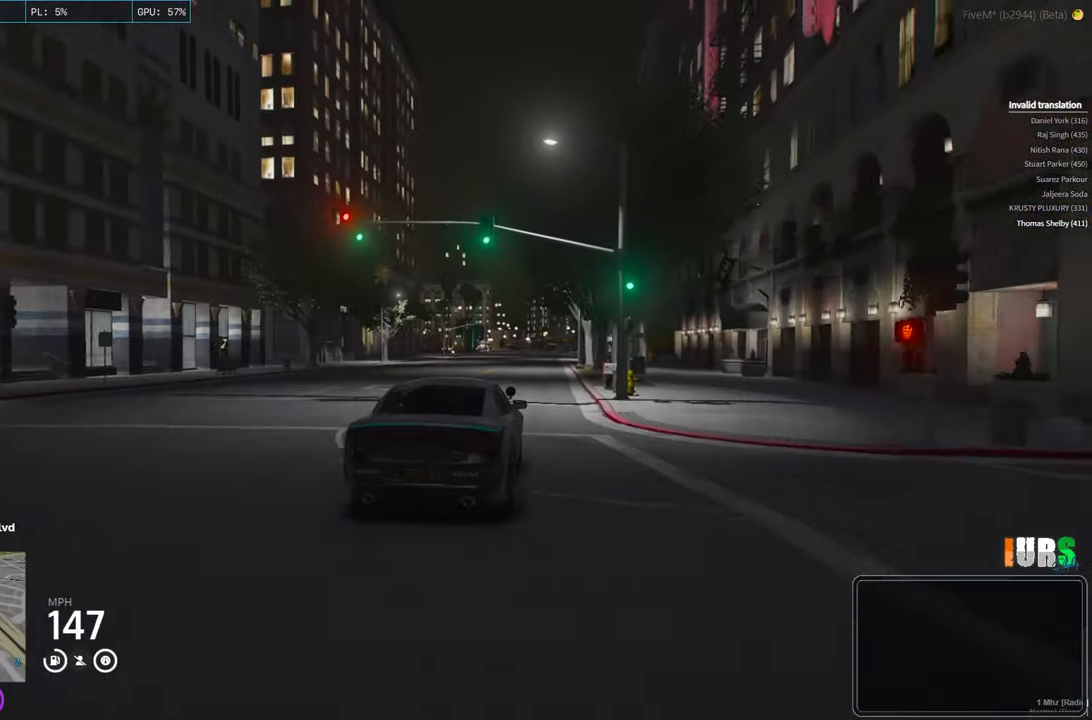
{"keys": ["d", "w"], "events": [[416, "d", "down"]]}
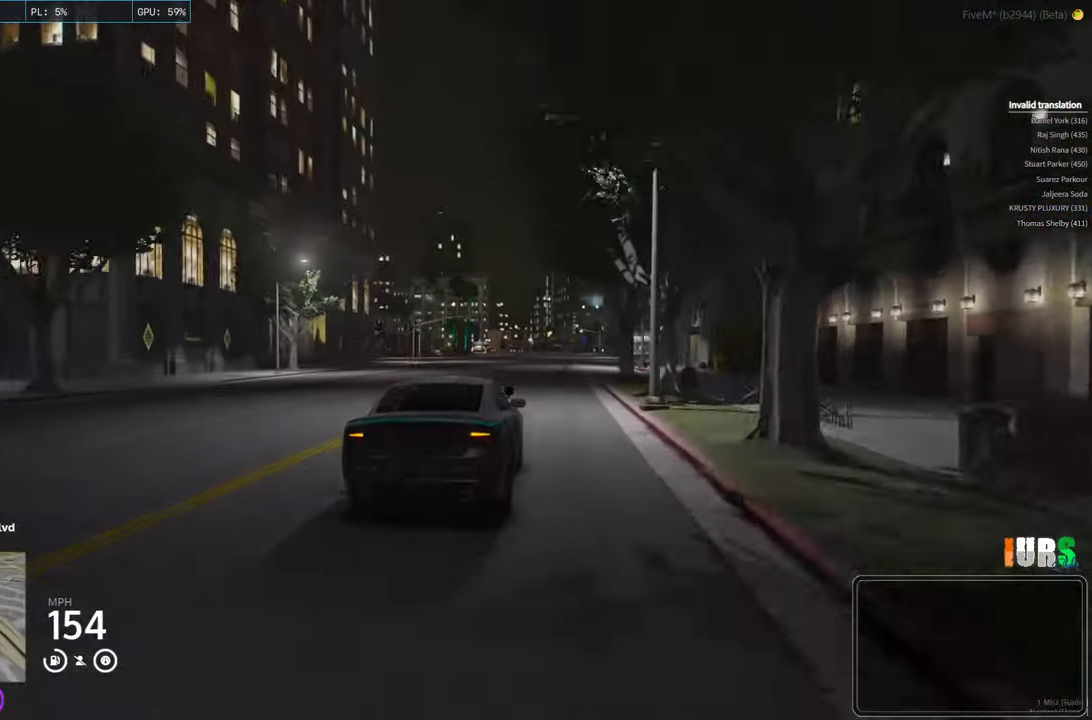
{"keys": ["w"], "events": [[16, "d", "up"]]}
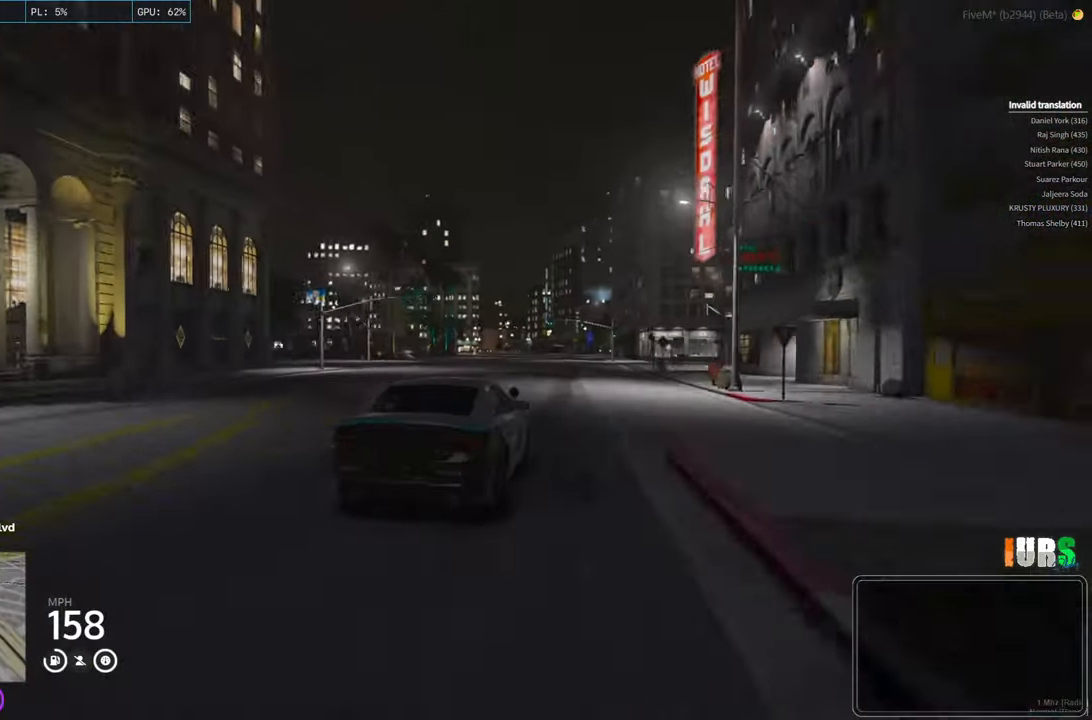
{"keys": ["w"], "events": []}
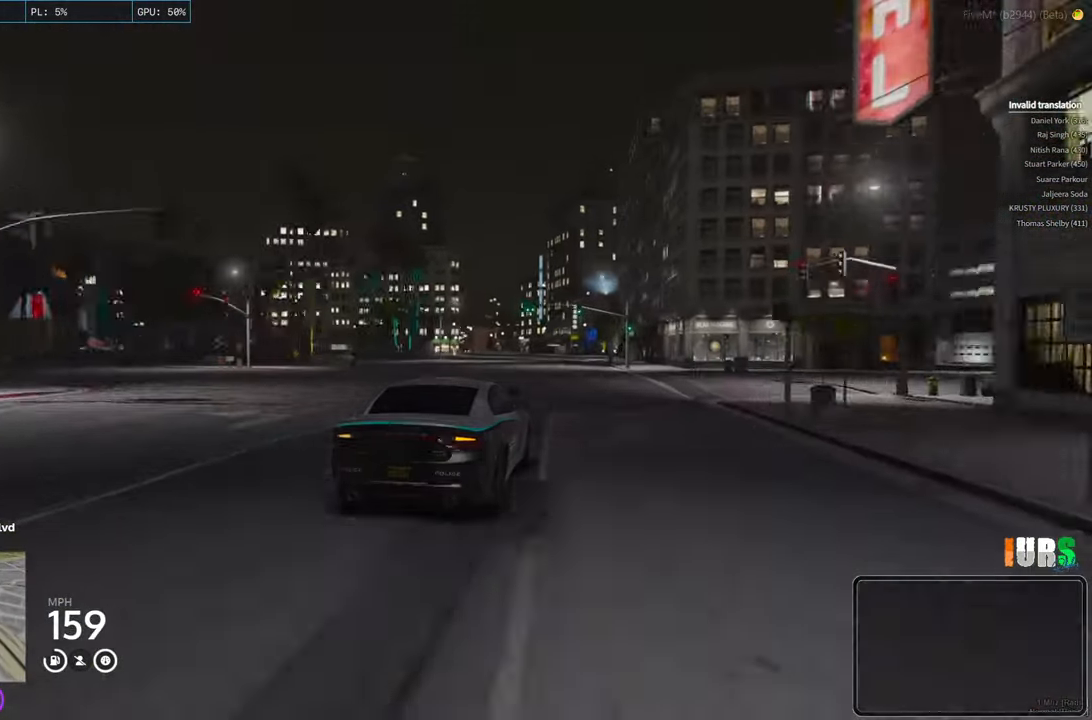
{"keys": ["w"], "events": []}
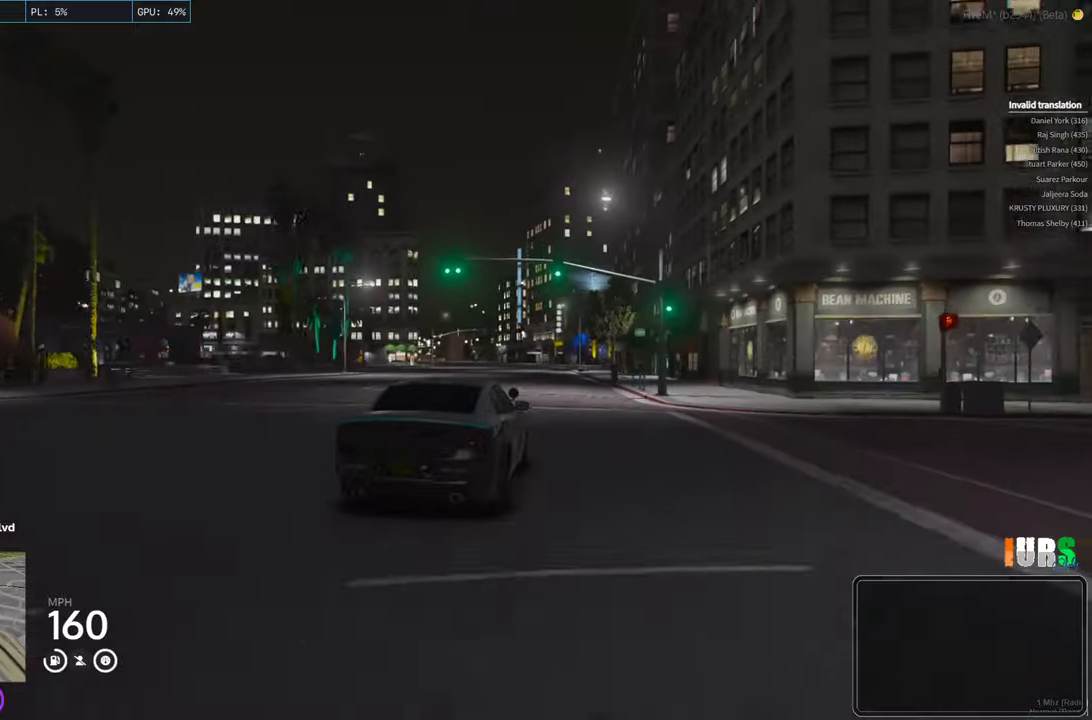
{"keys": ["w"], "events": [[50, "a", "down"], [166, "a", "up"]]}
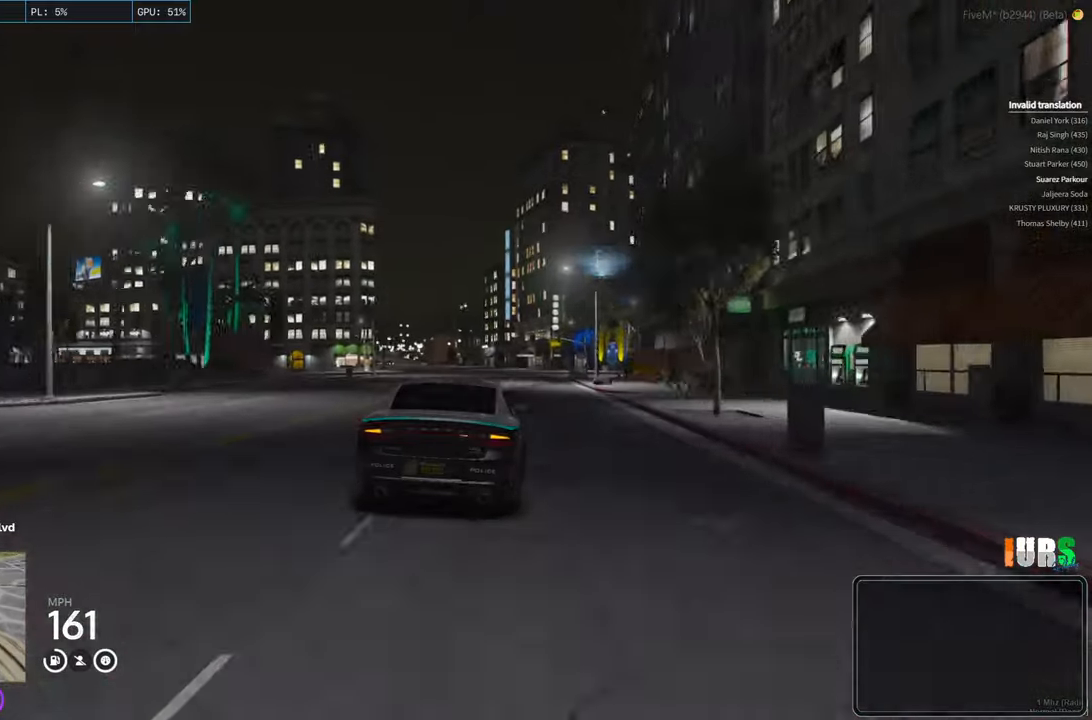
{"keys": ["w"], "events": [[450, "a", "down"], [500, "a", "up"]]}
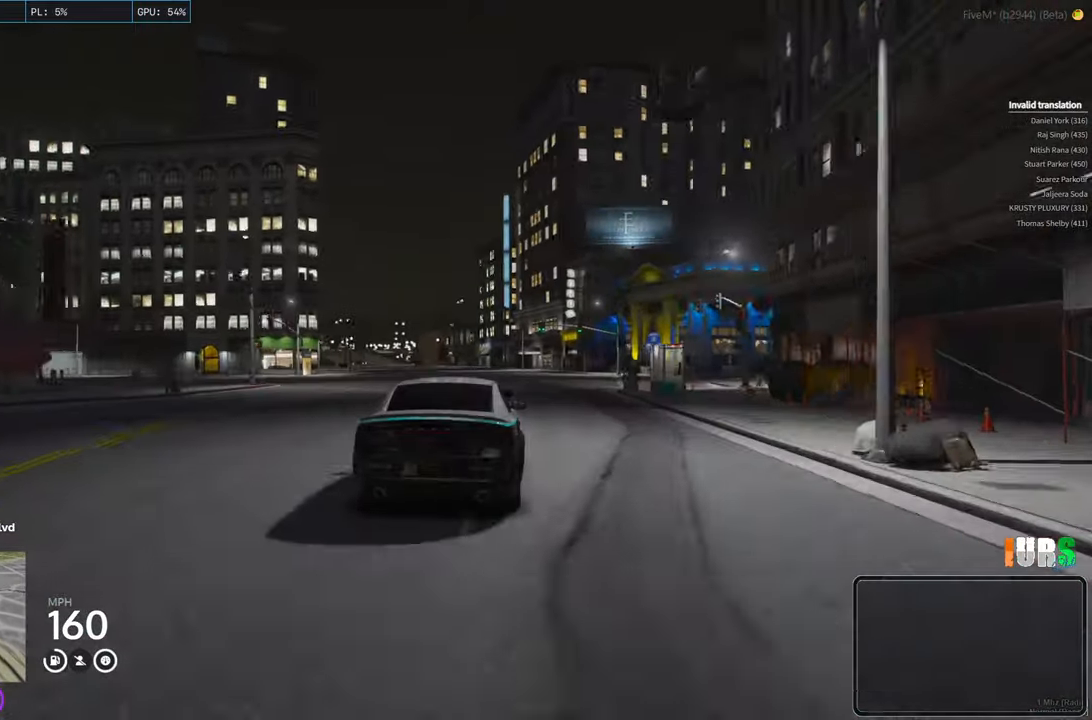
{"keys": ["a", "w"], "events": [[400, "a", "down"]]}
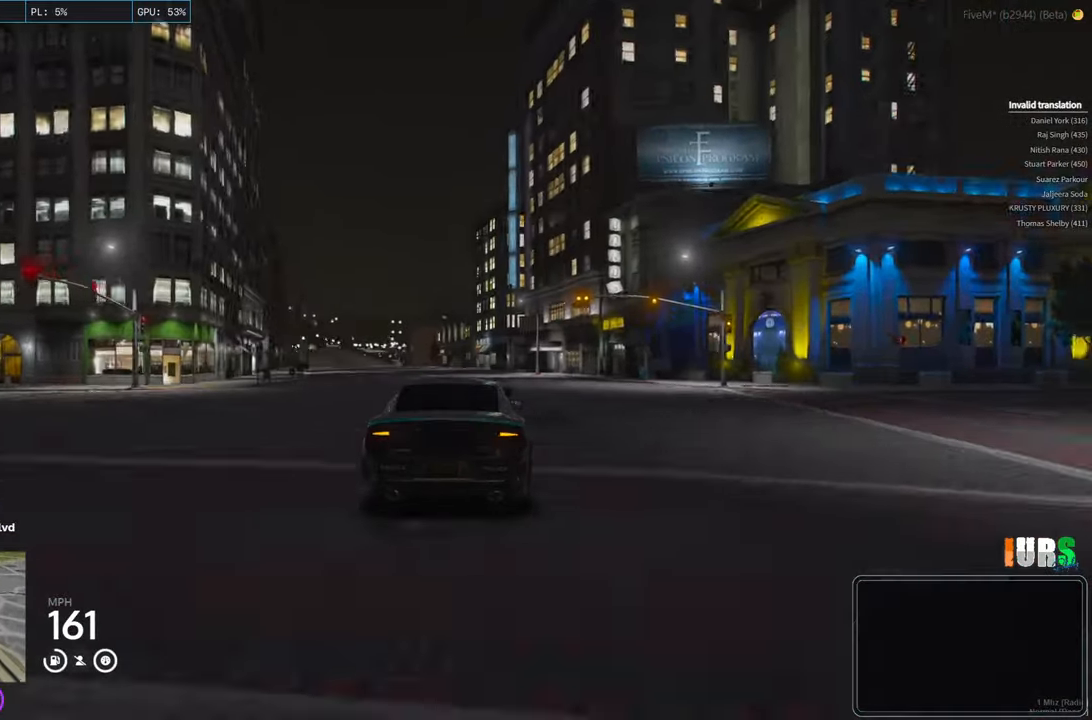
{"keys": ["a", "s", "space"], "events": [[183, "a", "up"], [200, "space", "down"], [300, "w", "up"], [350, "a", "down"], [450, "s", "down"]]}
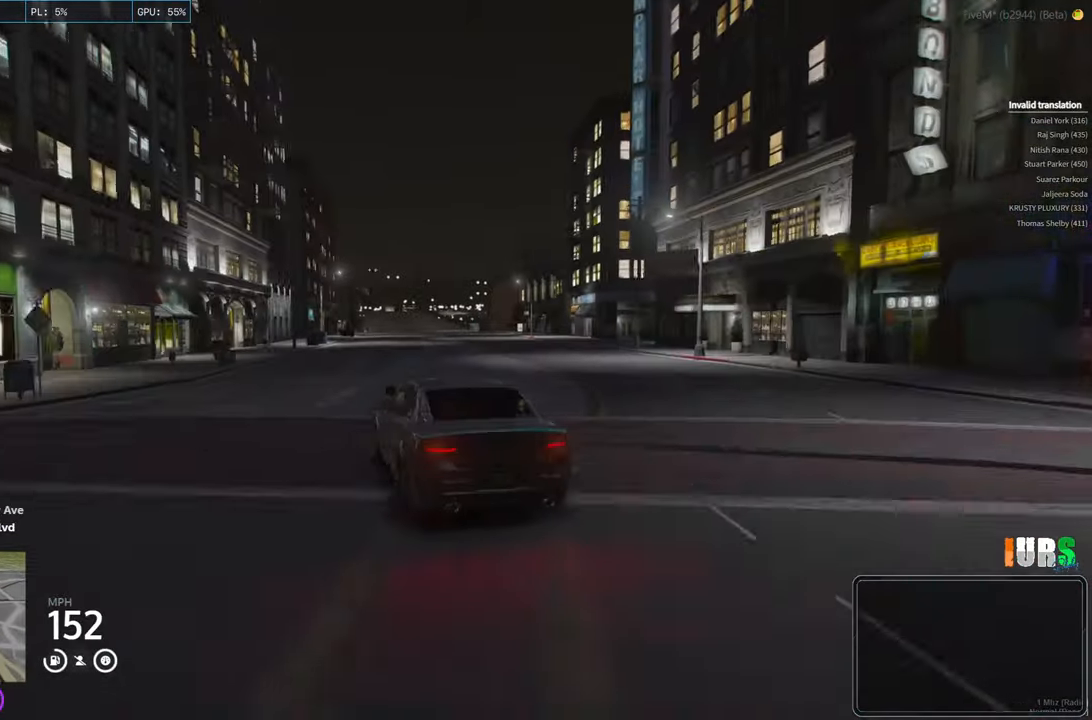
{"keys": ["d", "space"], "events": [[66, "a", "up"], [100, "d", "down"], [433, "s", "up"]]}
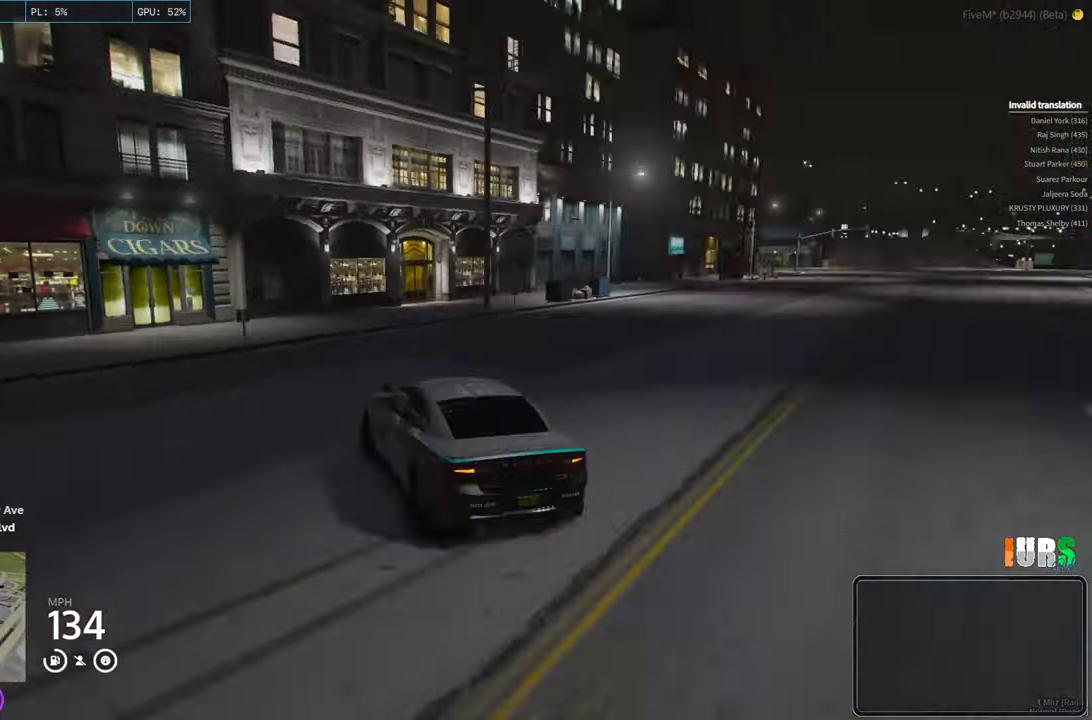
{"keys": ["d", "w"], "events": [[50, "w", "down"], [400, "space", "up"]]}
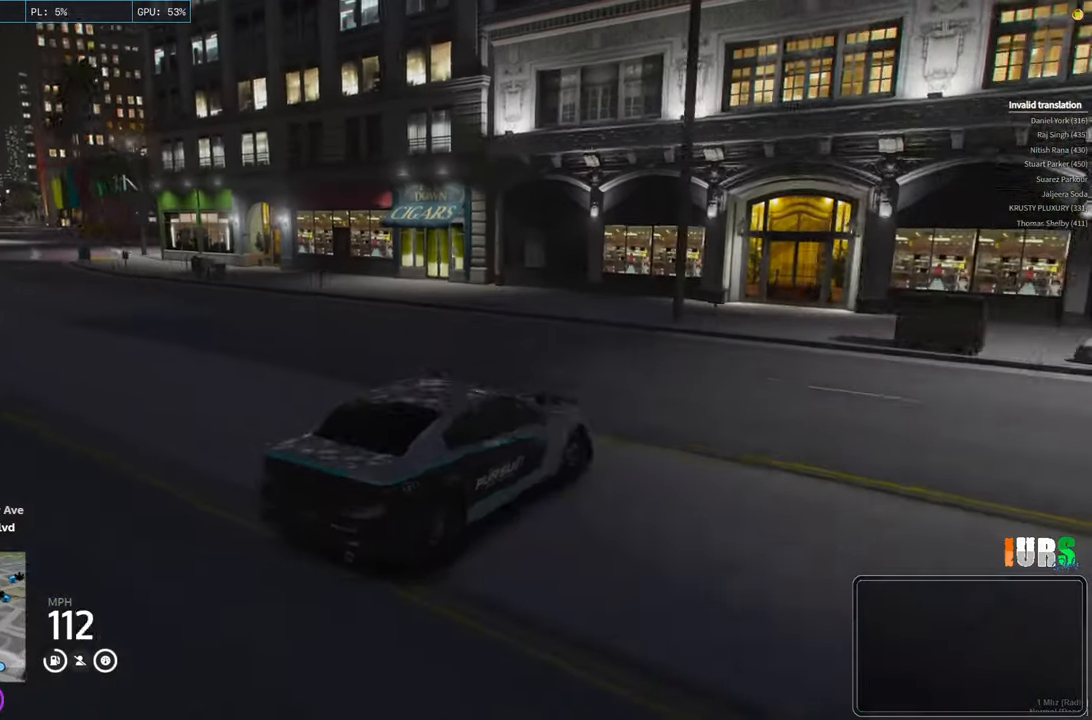
{"keys": ["d", "w"], "events": []}
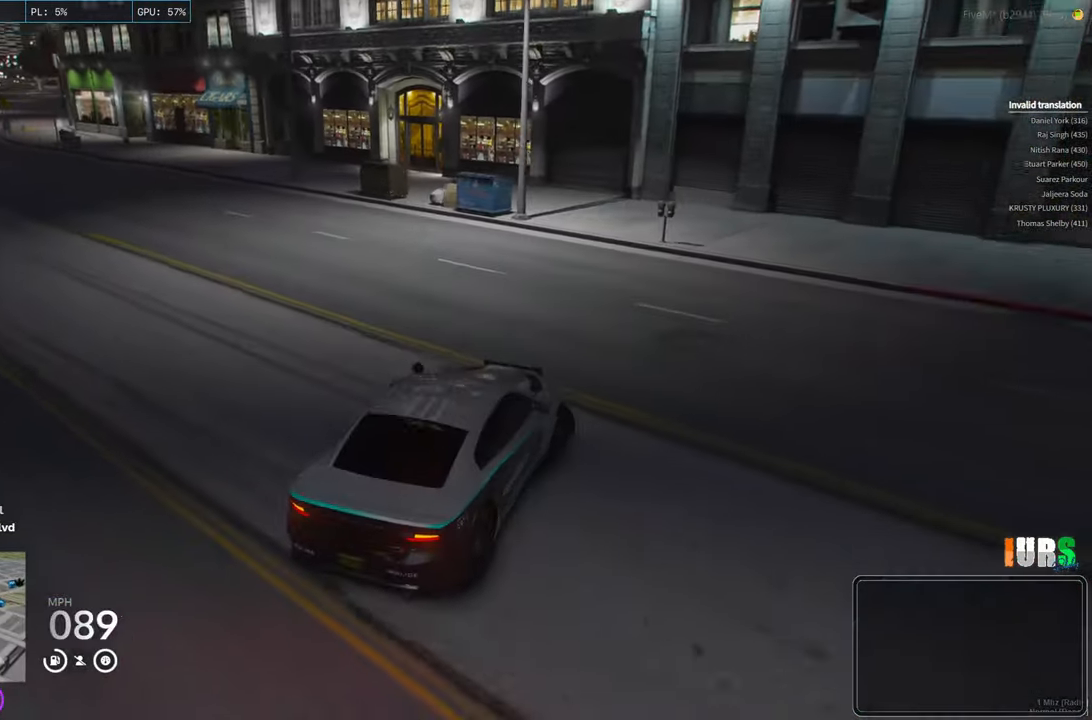
{"keys": ["d", "w"], "events": []}
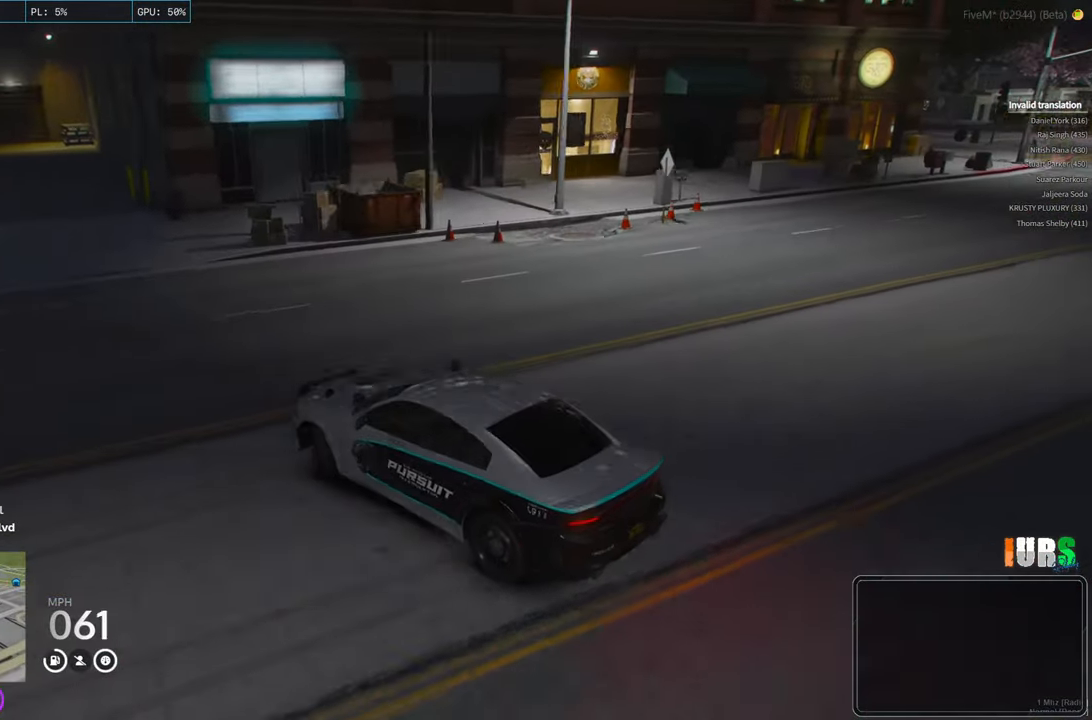
{"keys": ["d", "w"], "events": []}
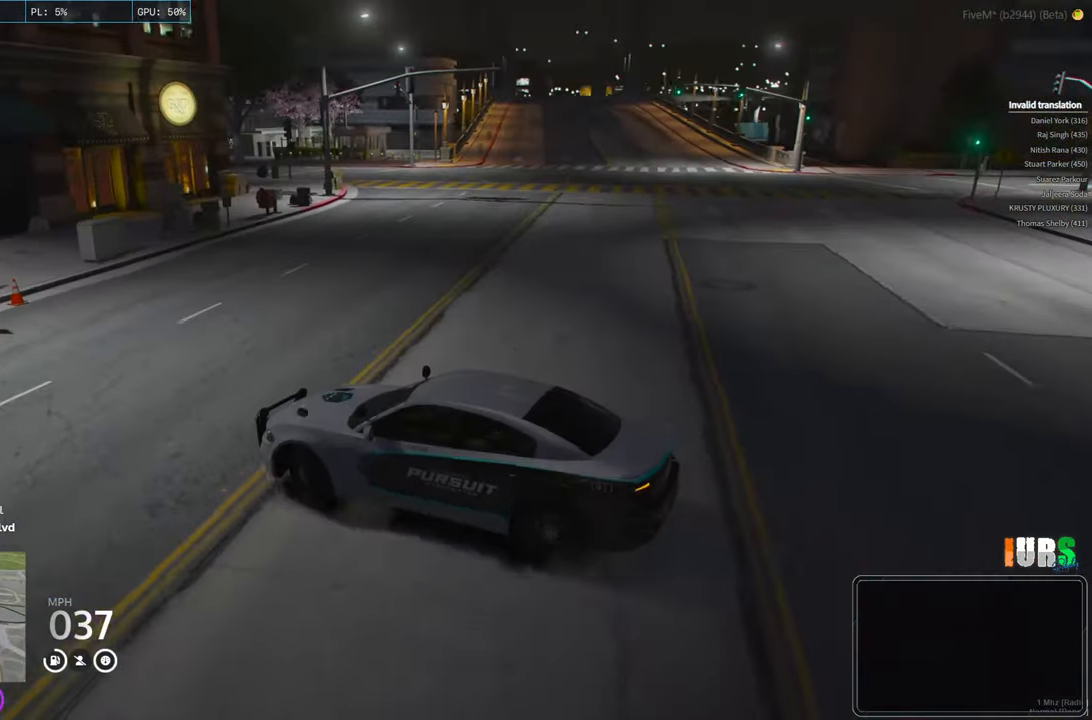
{"keys": ["w"], "events": [[233, "d", "up"]]}
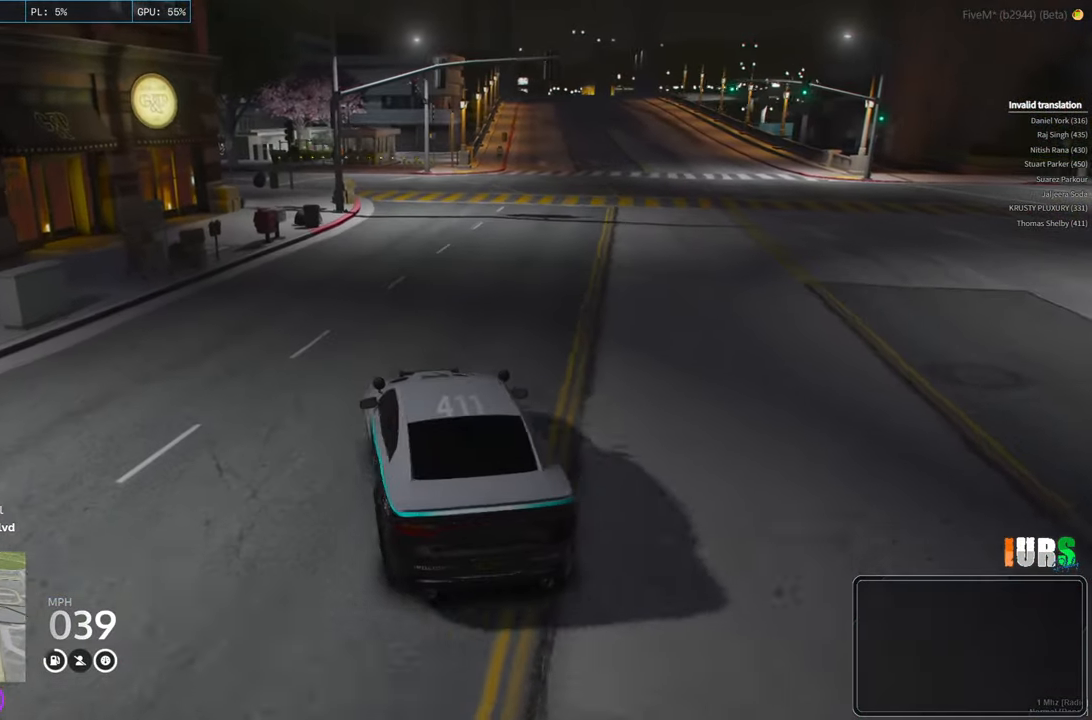
{"keys": ["w"], "events": []}
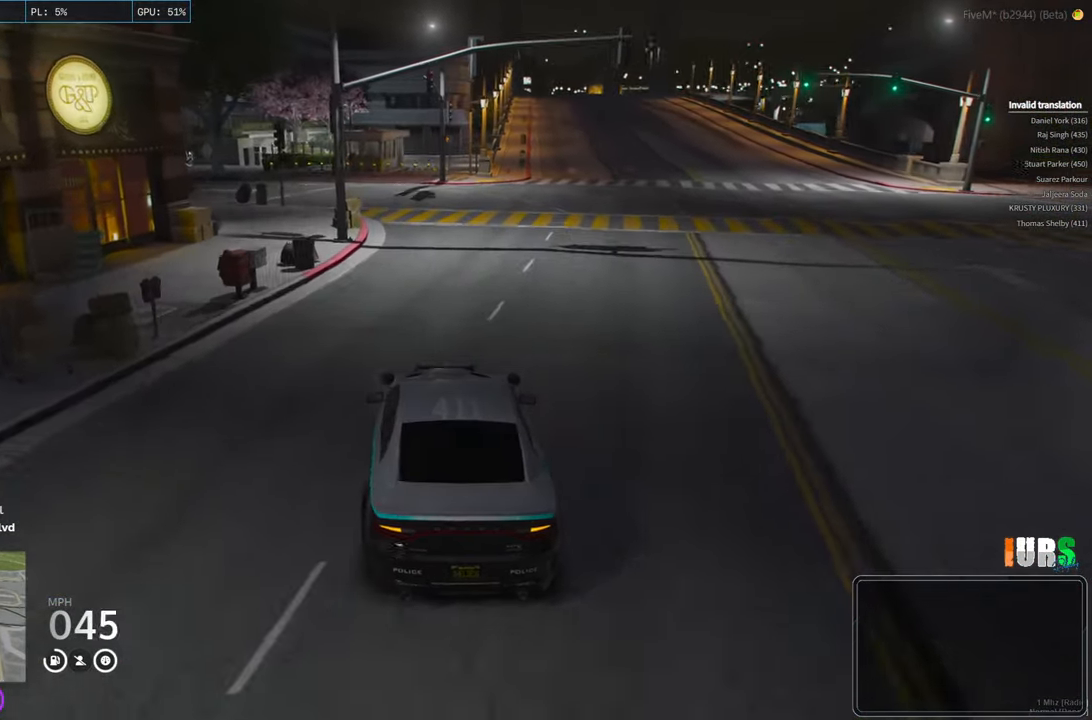
{"keys": [], "events": [[16, "w", "up"]]}
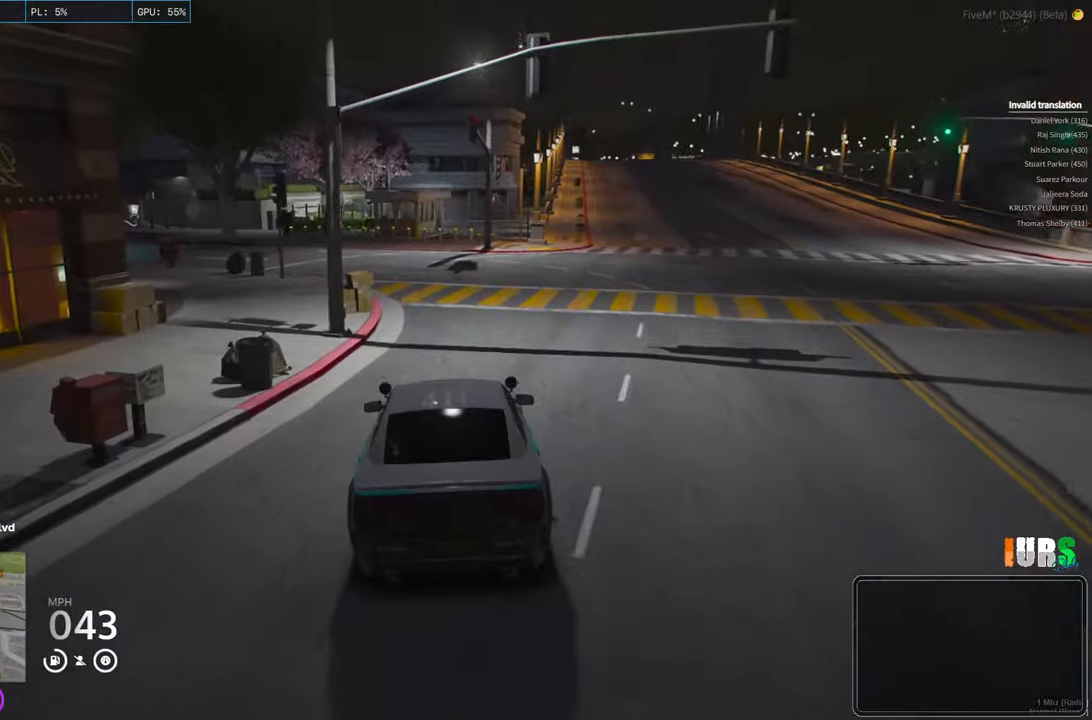
{"keys": [], "events": []}
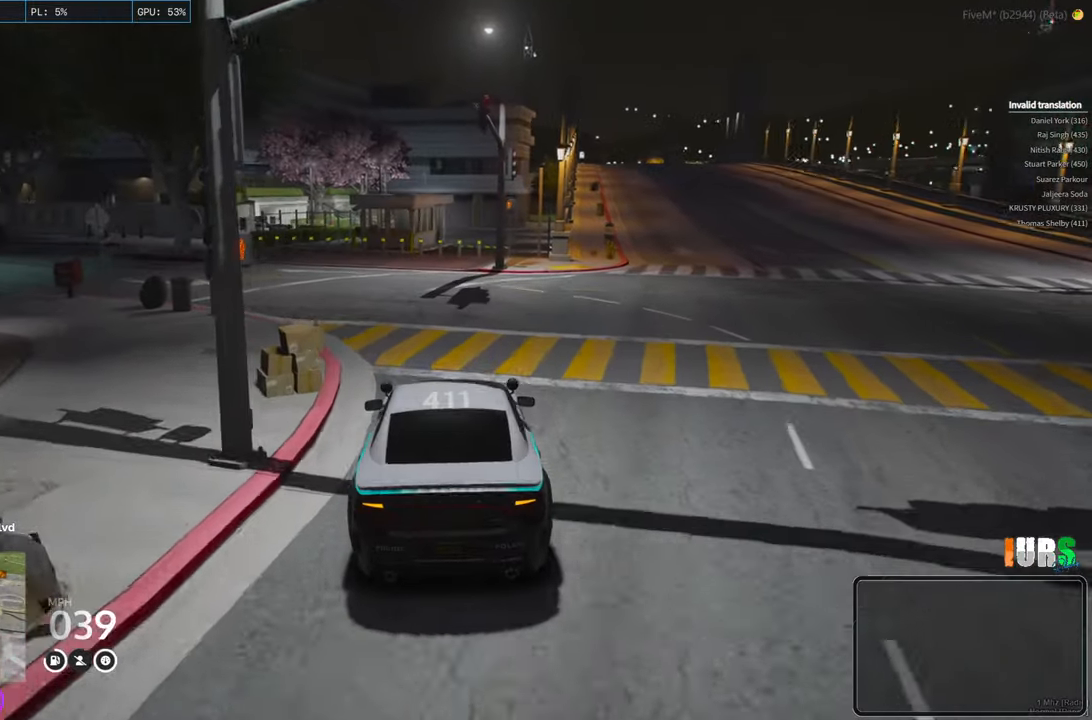
{"keys": [], "events": []}
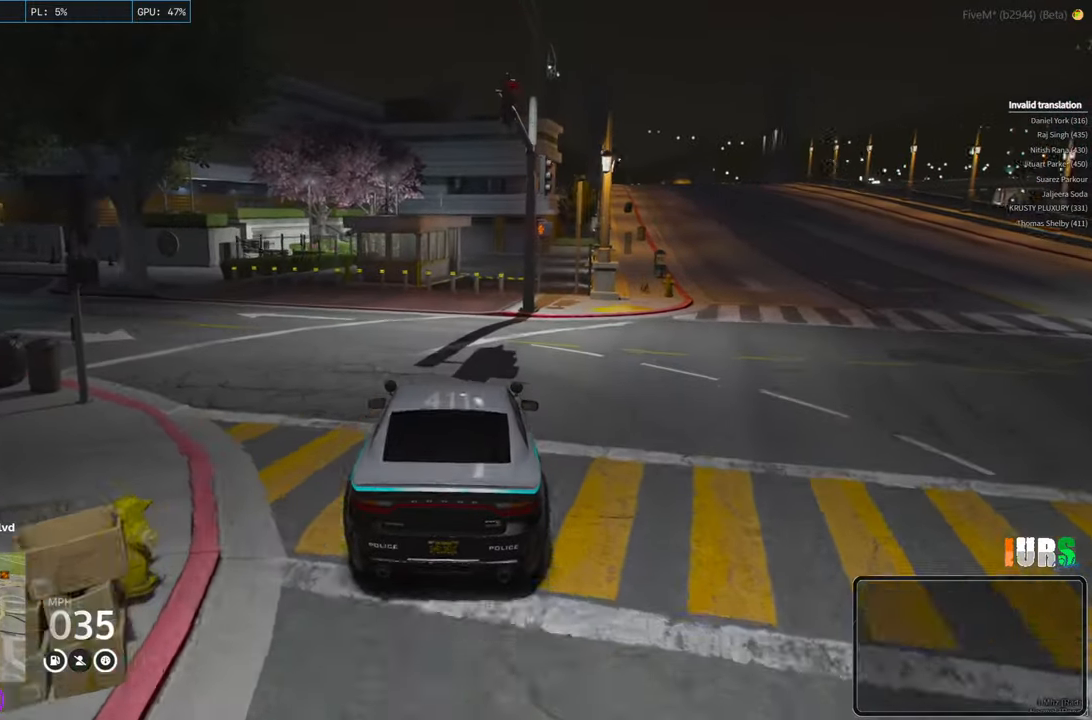
{"keys": [], "events": []}
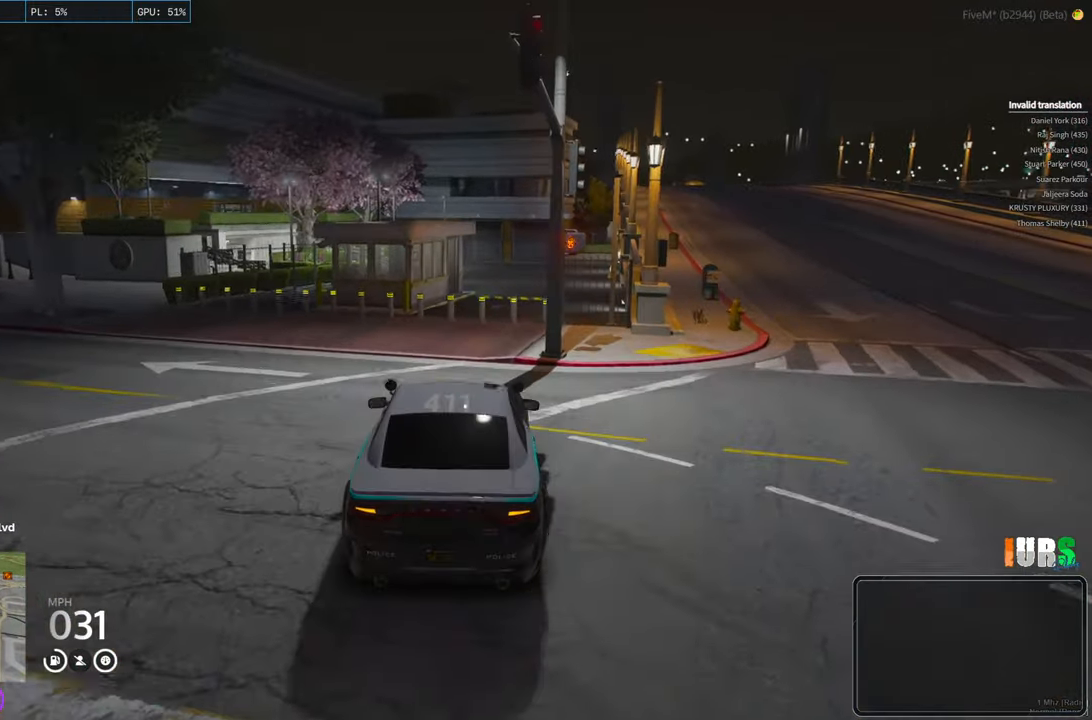
{"keys": [], "events": []}
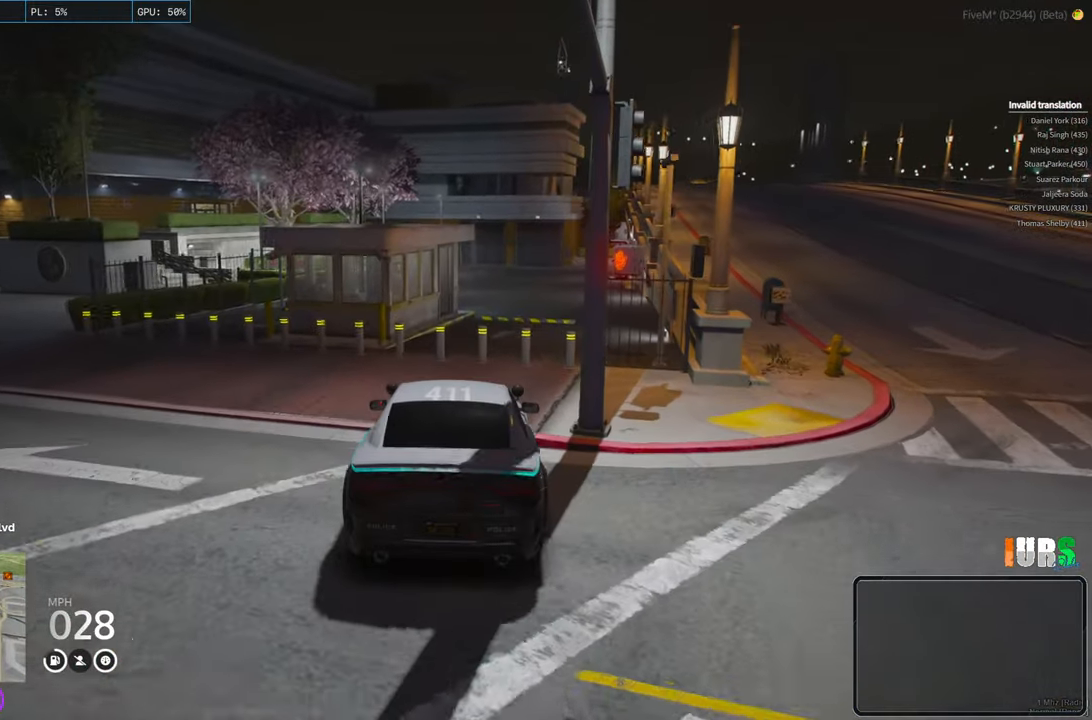
{"keys": [], "events": [[50, "s", "down"], [400, "s", "up"]]}
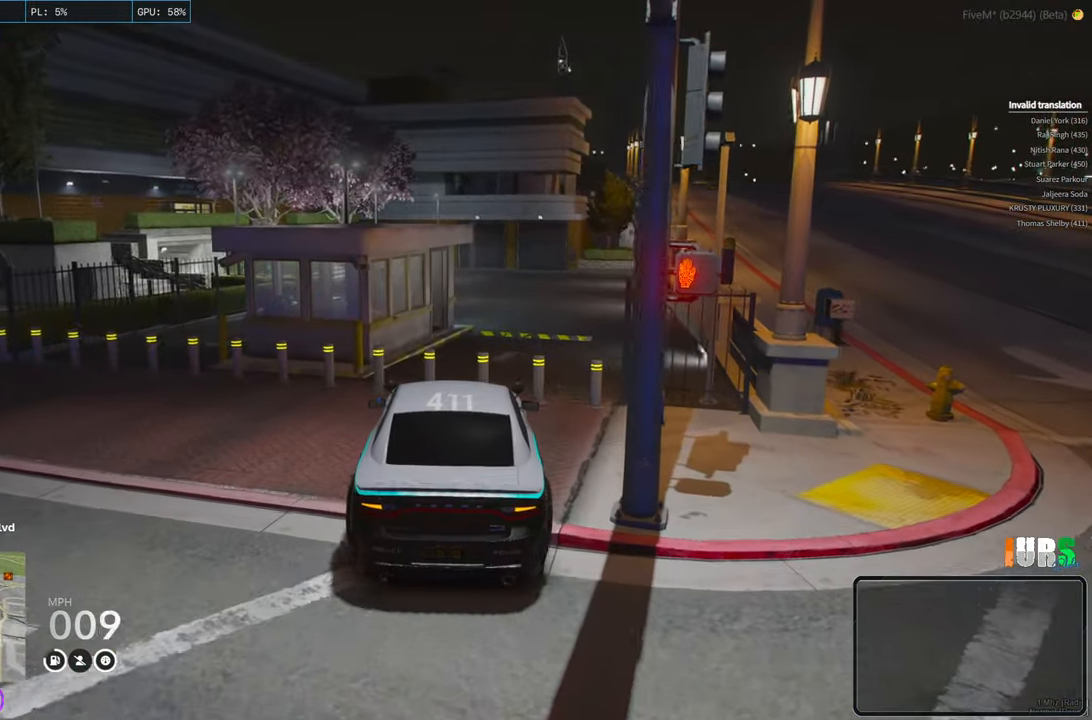
{"keys": [], "events": [[350, "d", "down"], [400, "d", "up"]]}
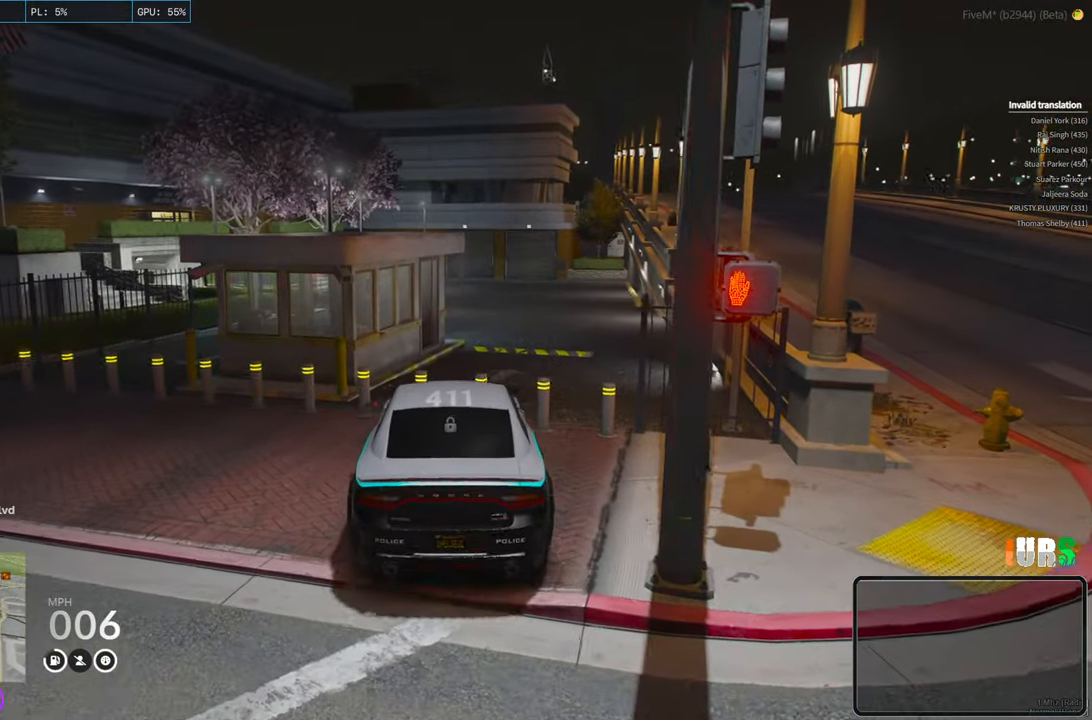
{"keys": ["w"], "events": [[66, "e", "down"], [116, "e", "up"], [416, "w", "down"]]}
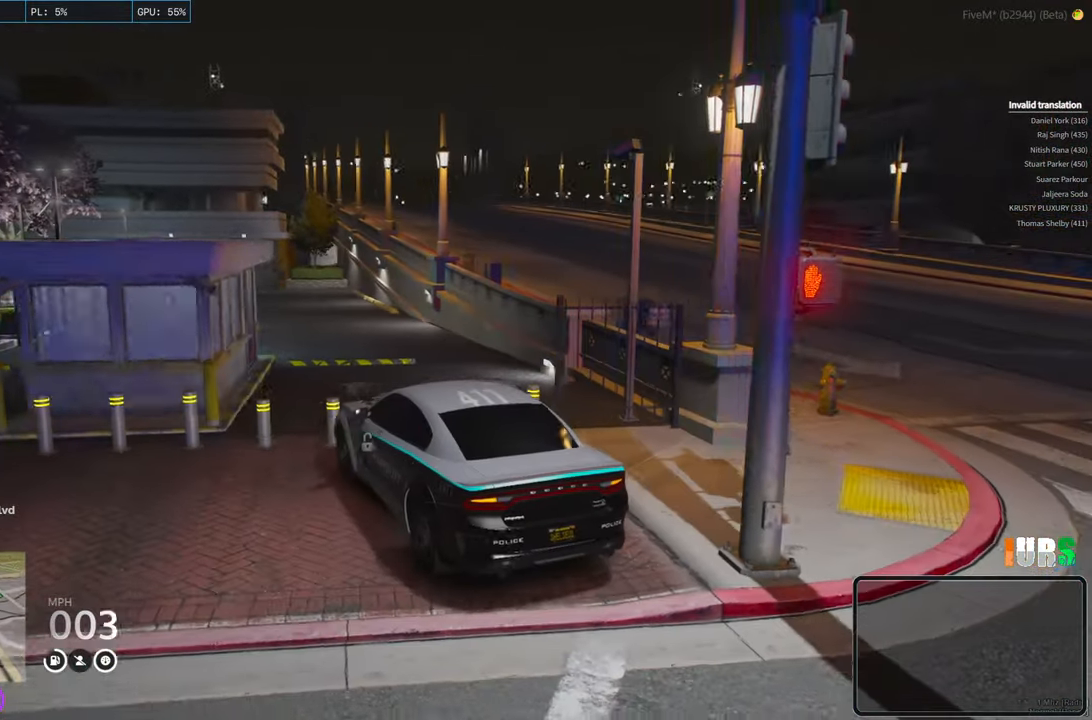
{"keys": ["w"], "events": [[333, "d", "down"], [466, "d", "up"]]}
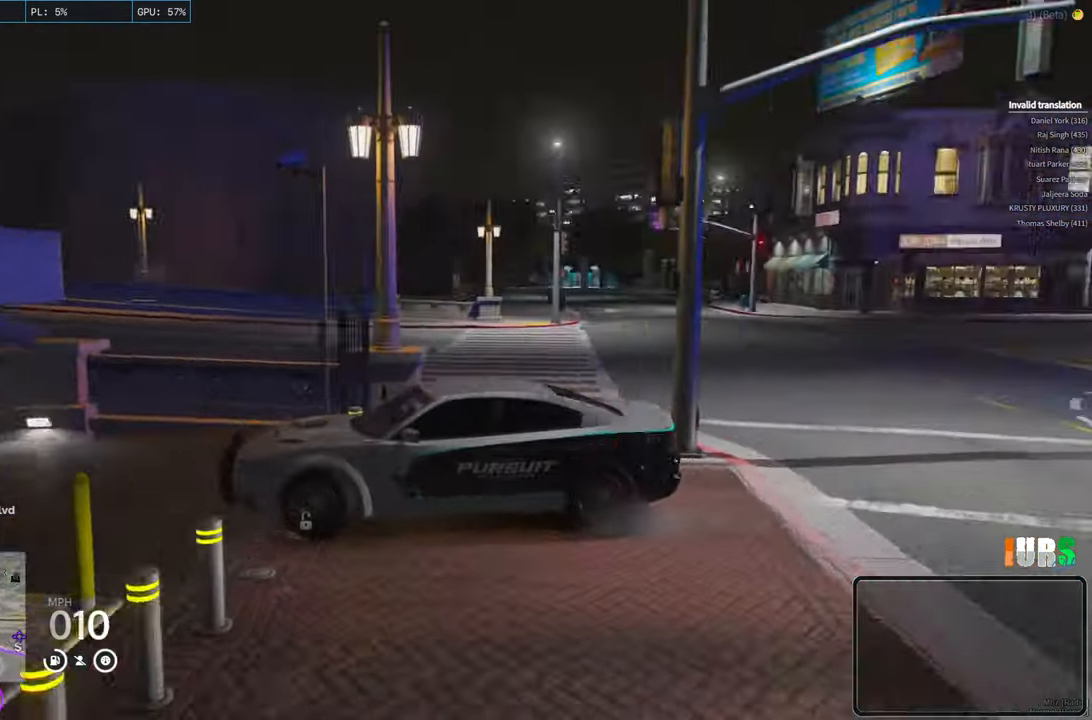
{"keys": ["w"], "events": []}